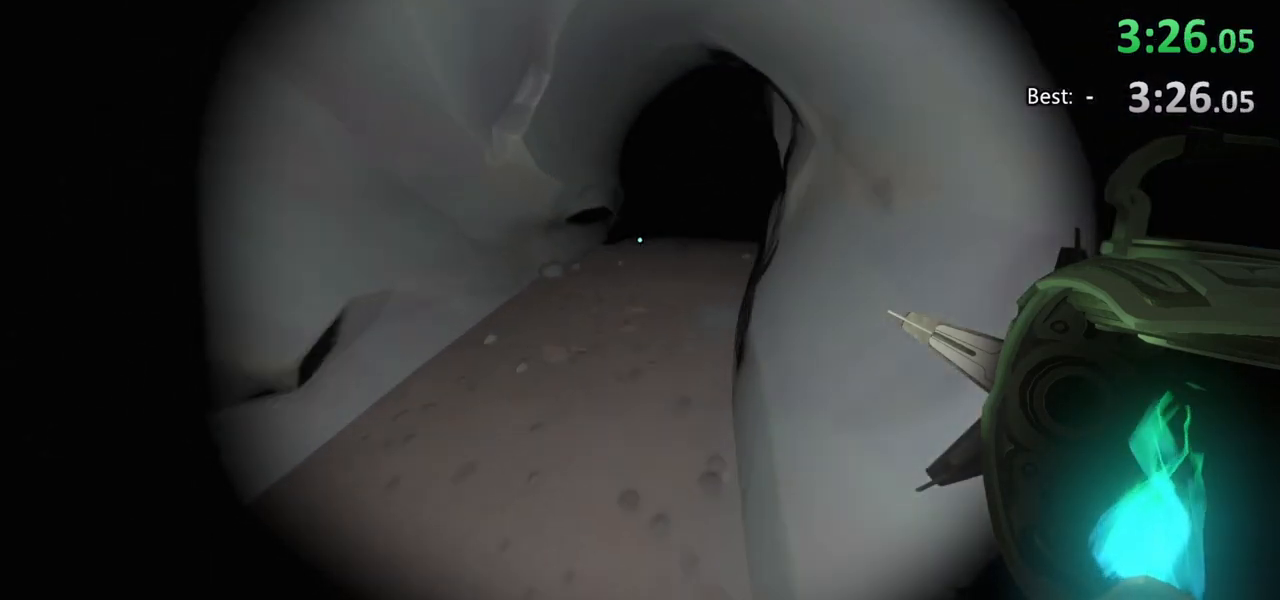
Gameplay with keyboard and mouse; each line is a JSON object with the keys and mouse buttons held at the frame after it. "events" lists presses ("down") and releases ("up") of "a", "ctrl", "d", "e", "f", "q", "r", "s", "shift", "space", "tab", "w", "mouse_left", "mouse_wheel", "mouse_right", "mouse_mb4" and "mouse_mb5" between this image and that frame as [ms after this image, input, new state], when the widget could be followed in between. "mouse_left", "mouse_wheel", "mouse_right", "mouse_mb4", "mouse_mb5" = the "left", "wheel", "right", "mb4", "mb5" buttons of the "mouse" list. No other keys are recorded. "wheel" means that the mouse wheel is clicked or scrolled. Mouse movement is not recorded.
{"keys": ["w"], "mouse": [], "events": []}
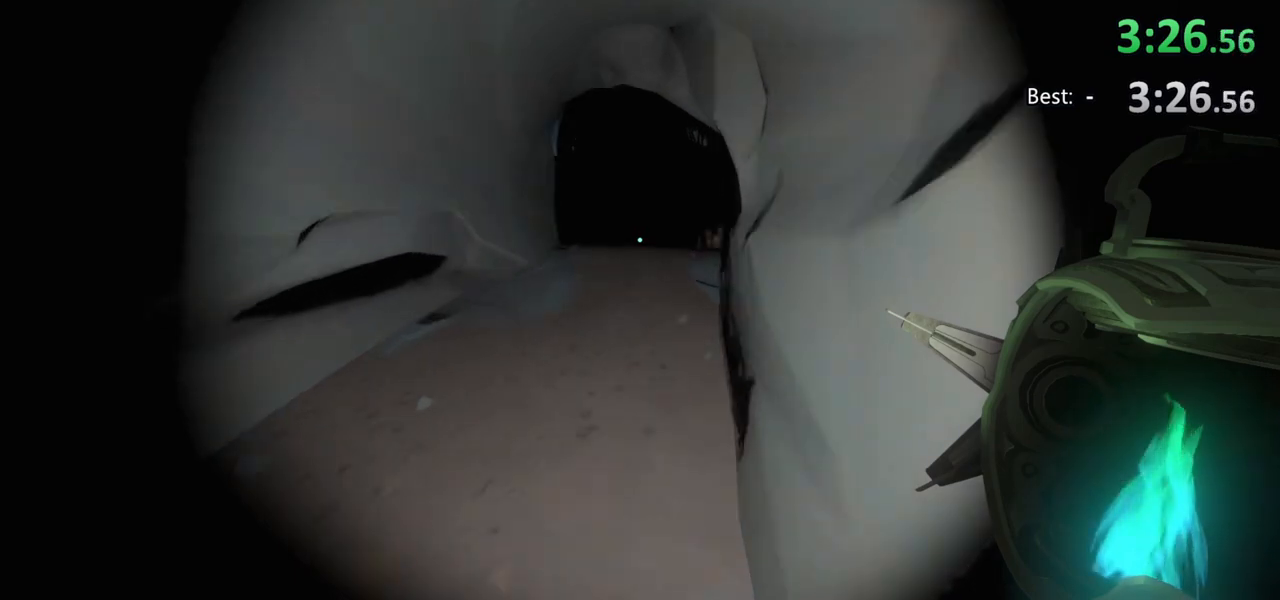
{"keys": ["w"], "mouse": [], "events": []}
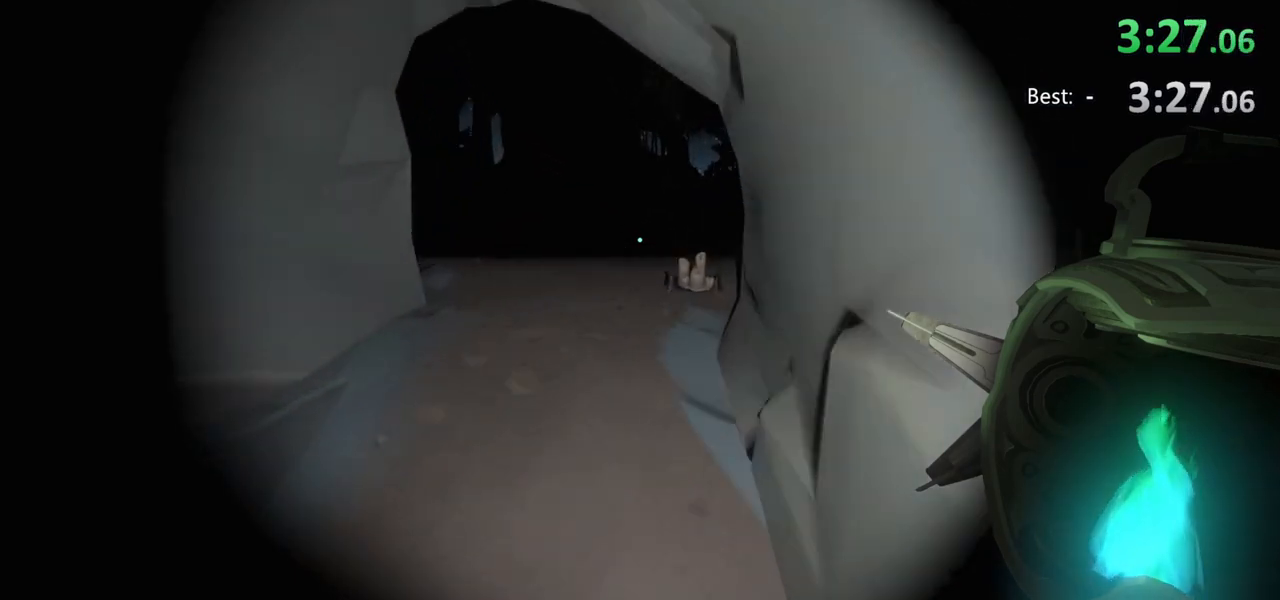
{"keys": ["w"], "mouse": [], "events": []}
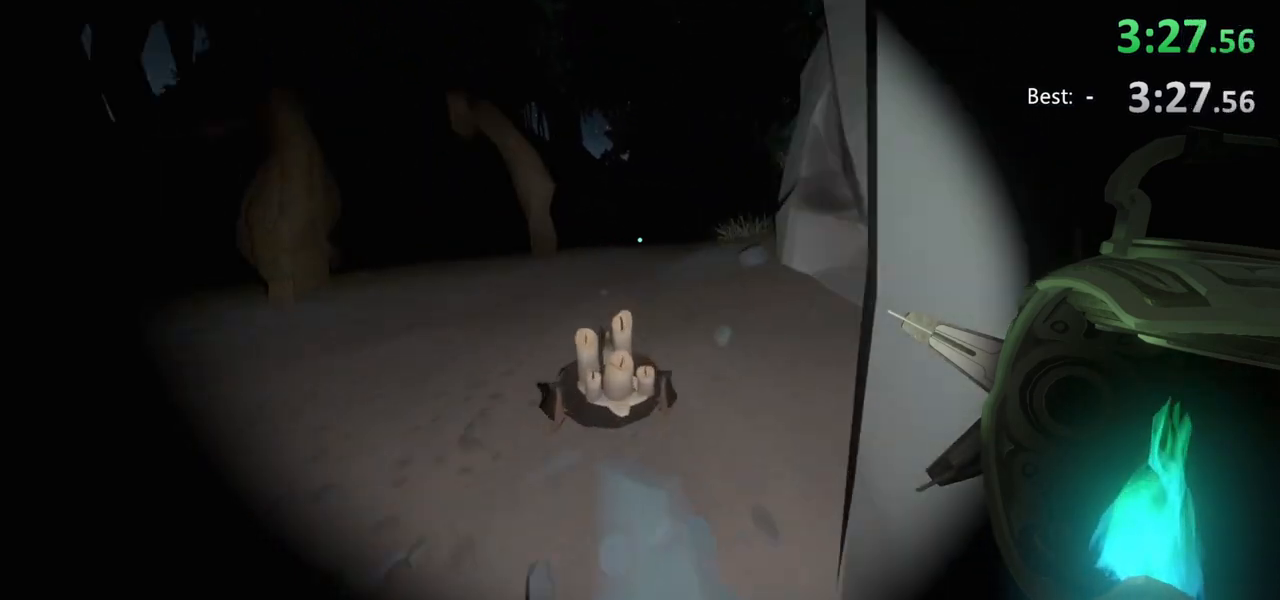
{"keys": ["w"], "mouse": [], "events": []}
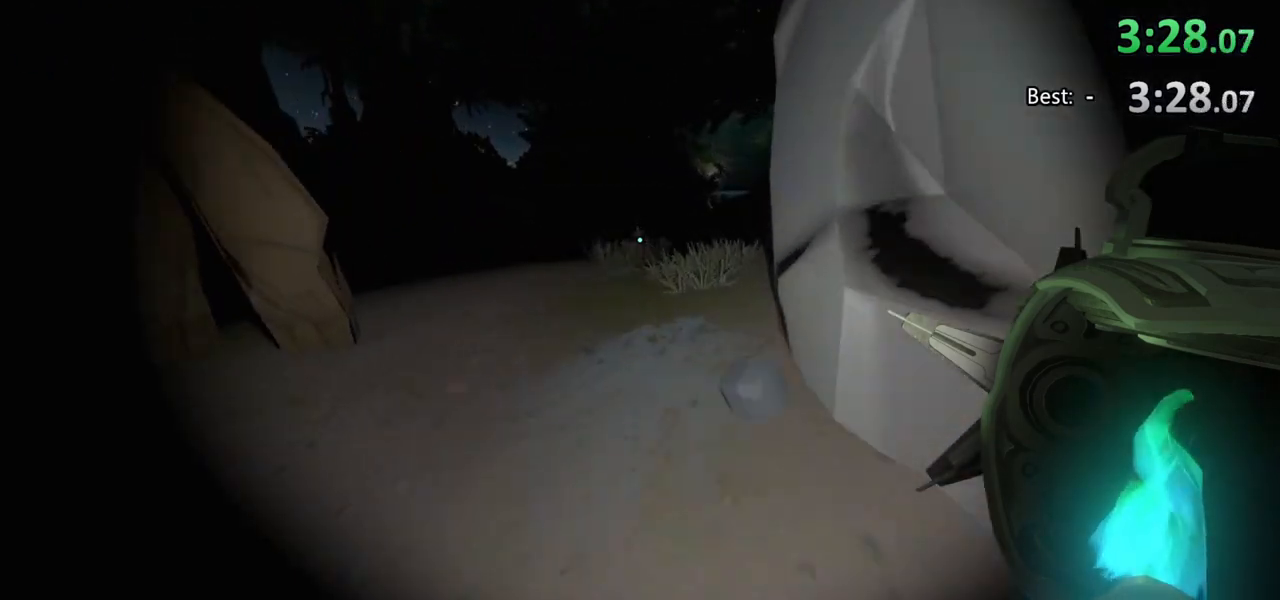
{"keys": ["w"], "mouse": [], "events": []}
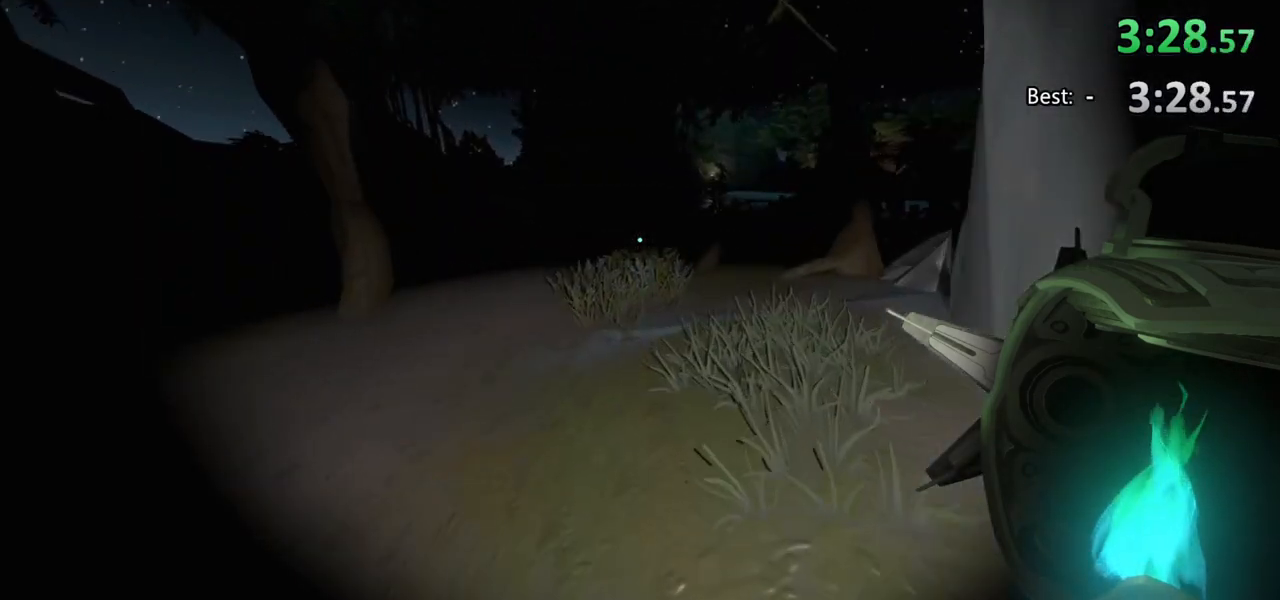
{"keys": ["w"], "mouse": [], "events": []}
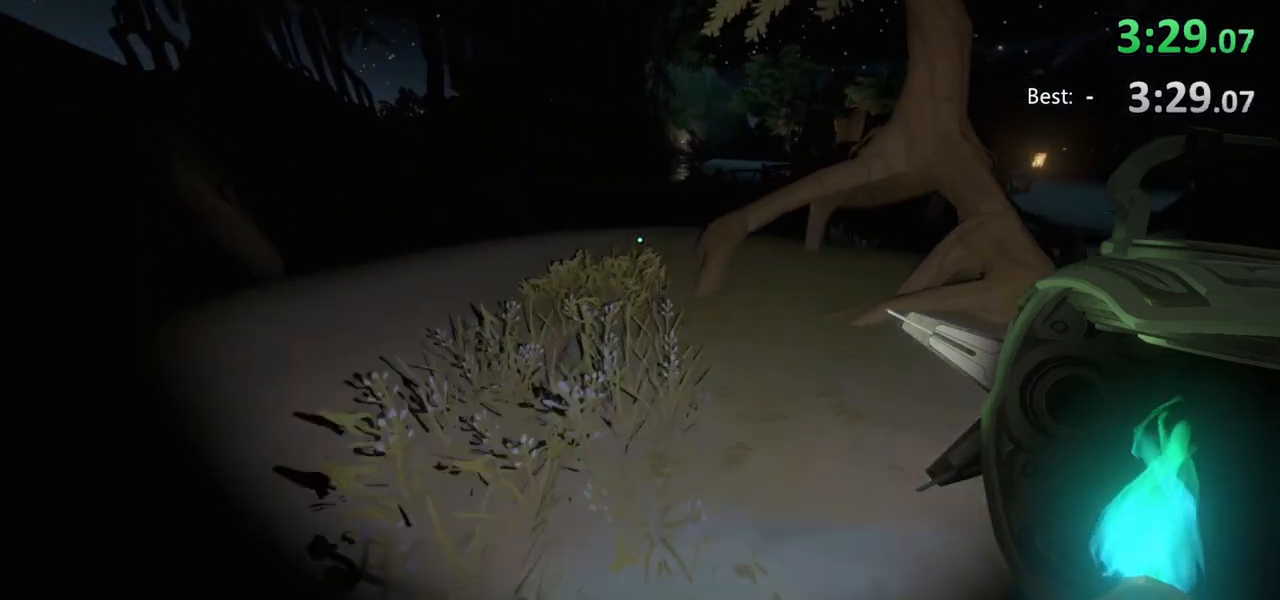
{"keys": ["w"], "mouse": [], "events": []}
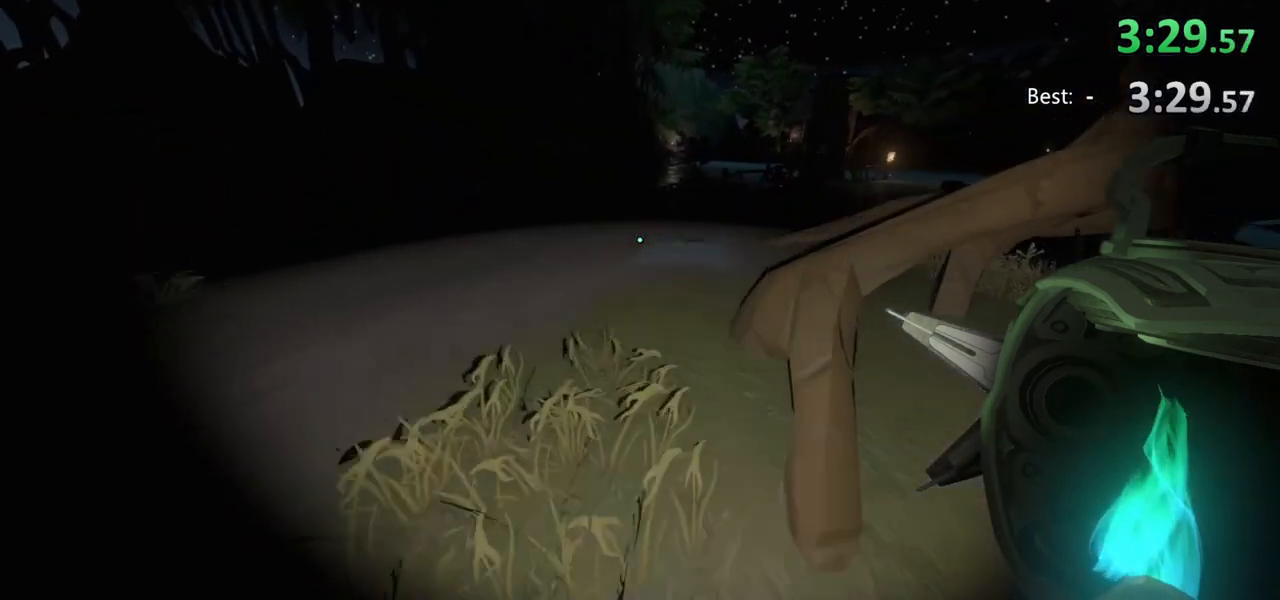
{"keys": ["w"], "mouse": [], "events": []}
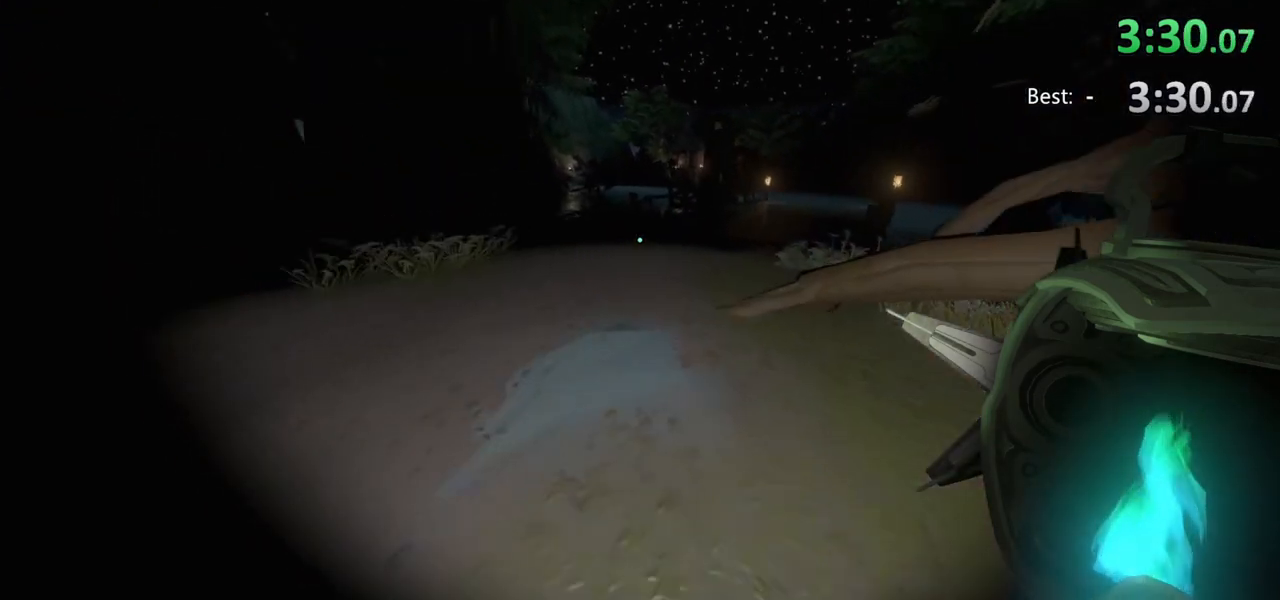
{"keys": ["w"], "mouse": [], "events": []}
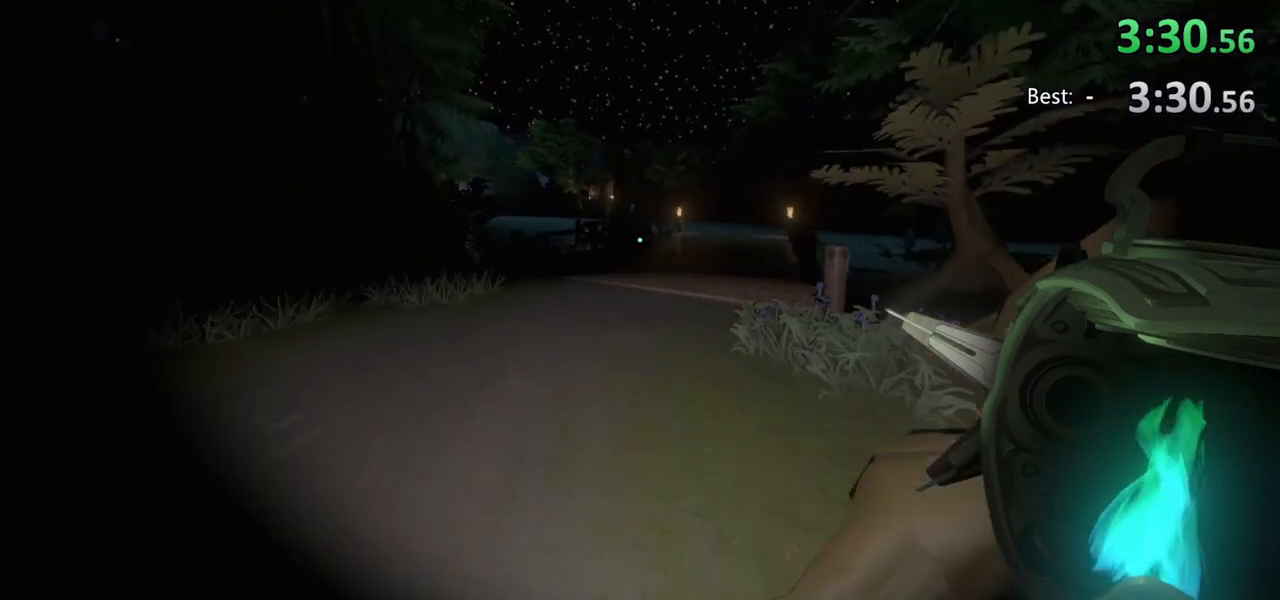
{"keys": ["w"], "mouse": [], "events": []}
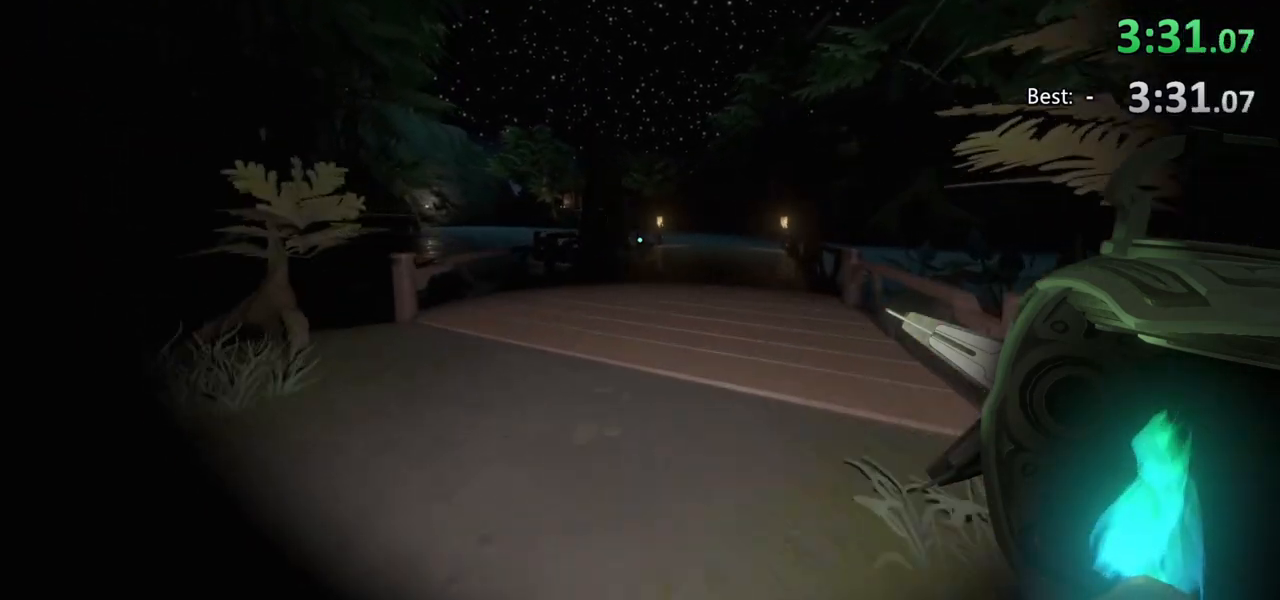
{"keys": ["w"], "mouse": [], "events": []}
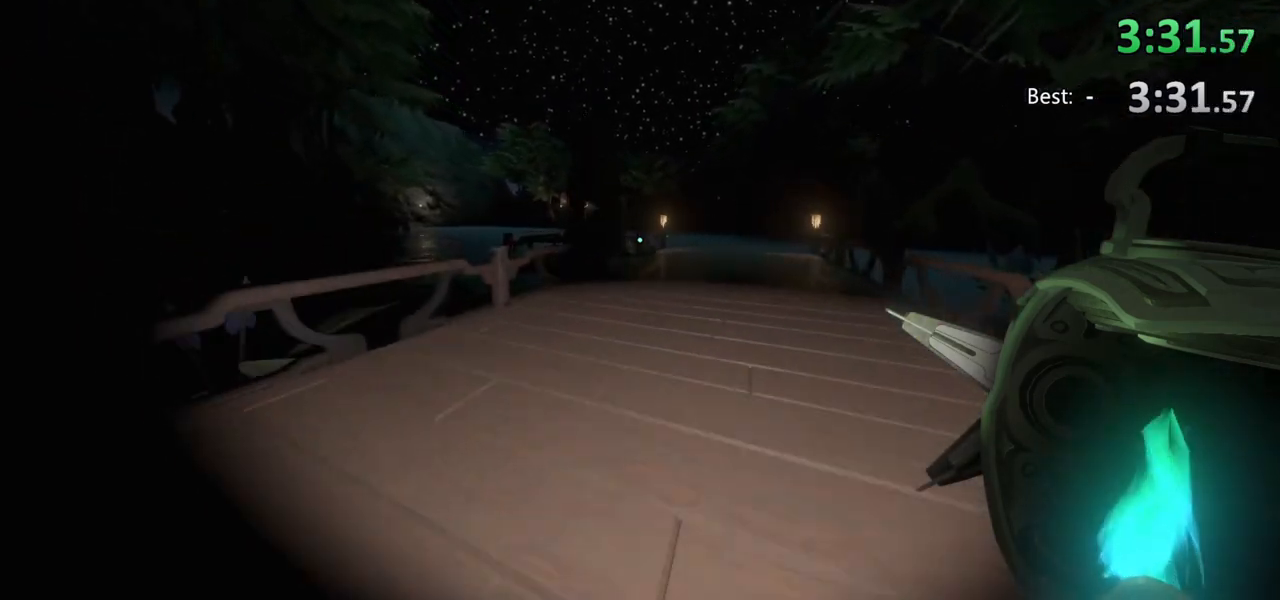
{"keys": ["w"], "mouse": [], "events": []}
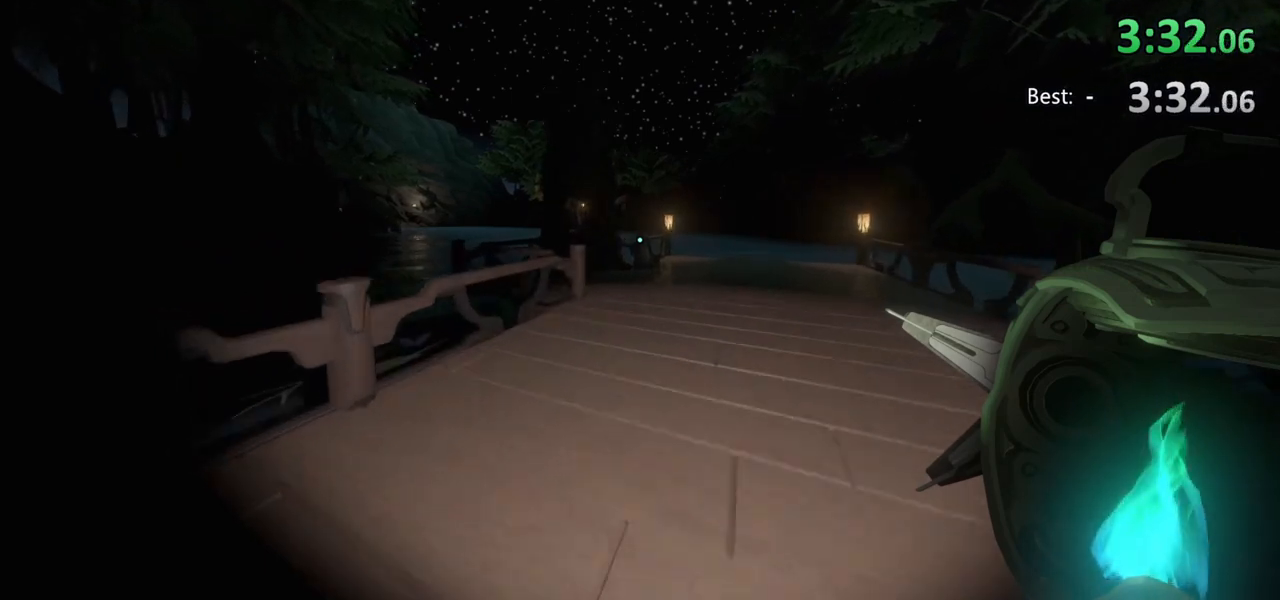
{"keys": ["w"], "mouse": [], "events": []}
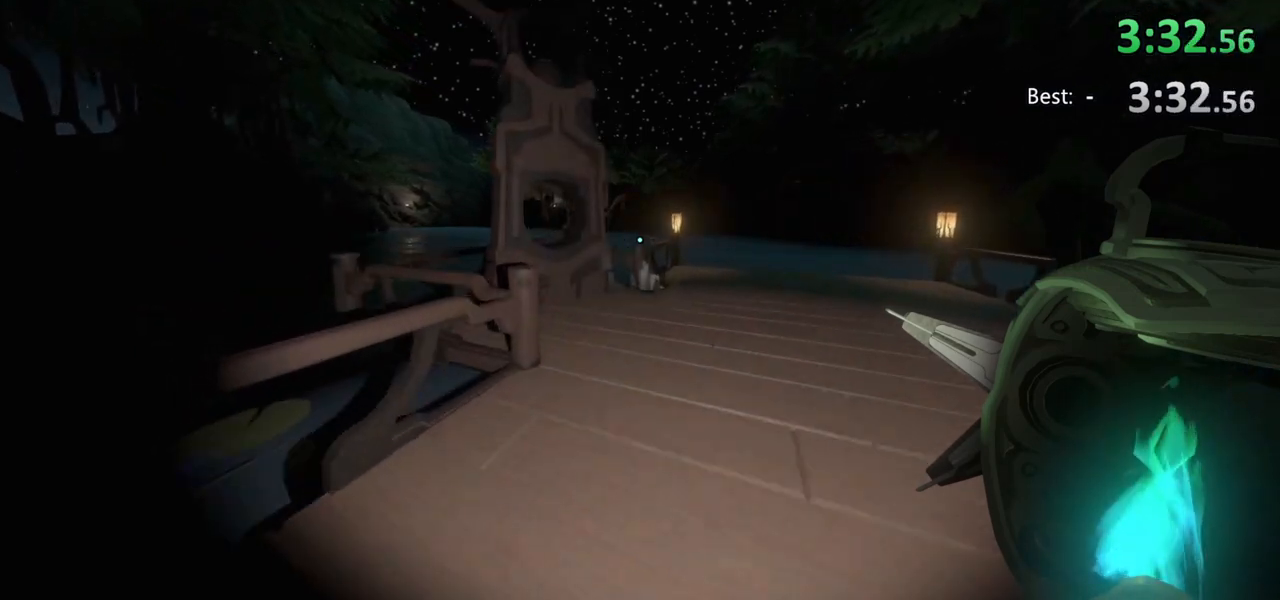
{"keys": ["w"], "mouse": [], "events": []}
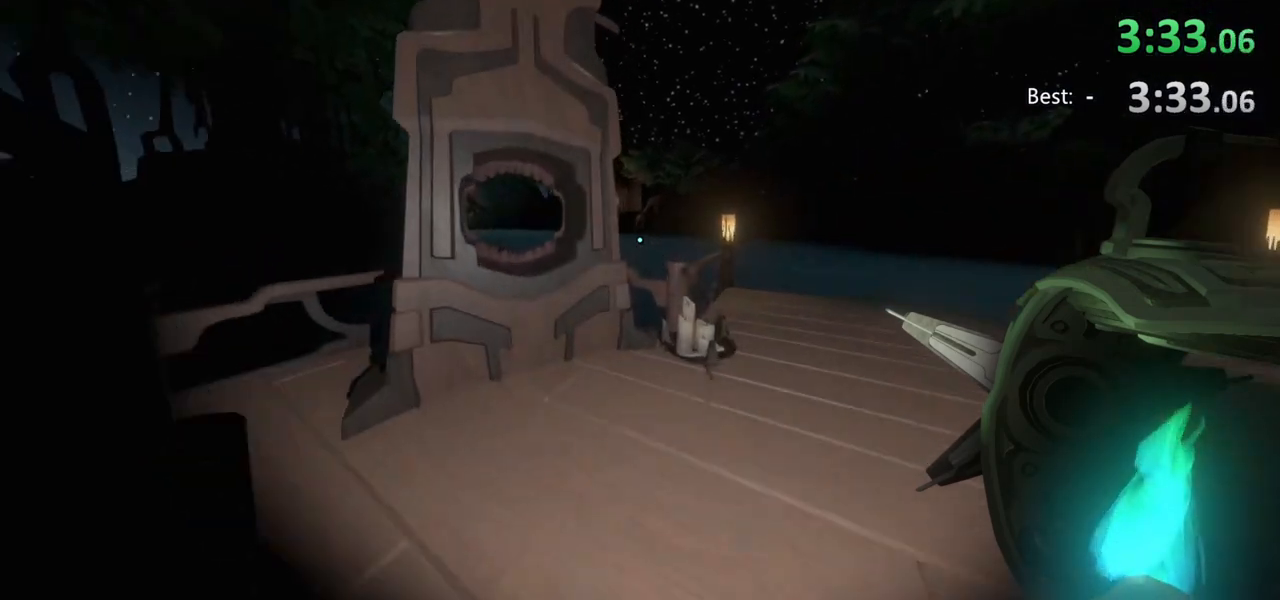
{"keys": ["w"], "mouse": [], "events": []}
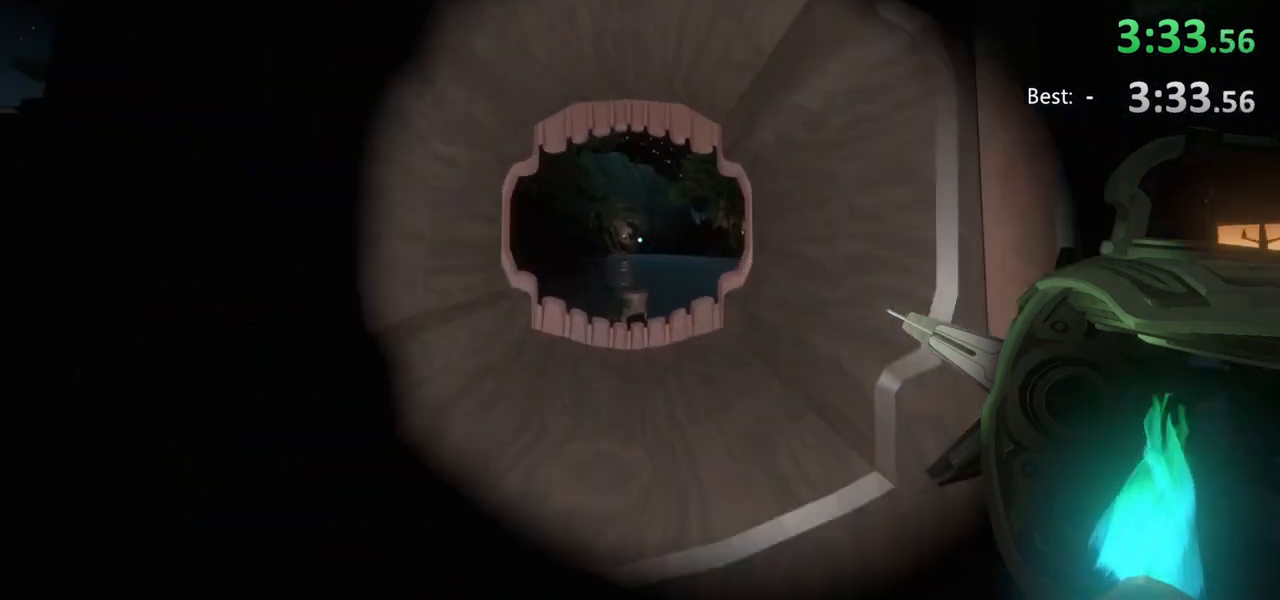
{"keys": [], "mouse": [], "events": [[200, "w", "up"]]}
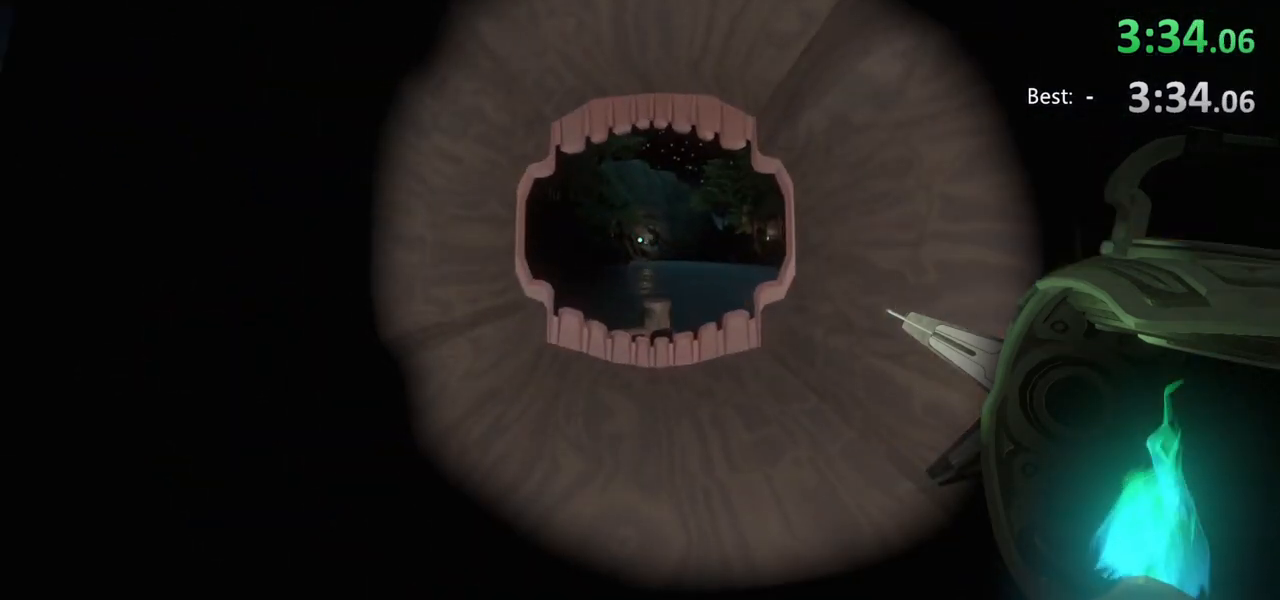
{"keys": [], "mouse": ["right"], "events": [[333, "mouse_right", "down"]]}
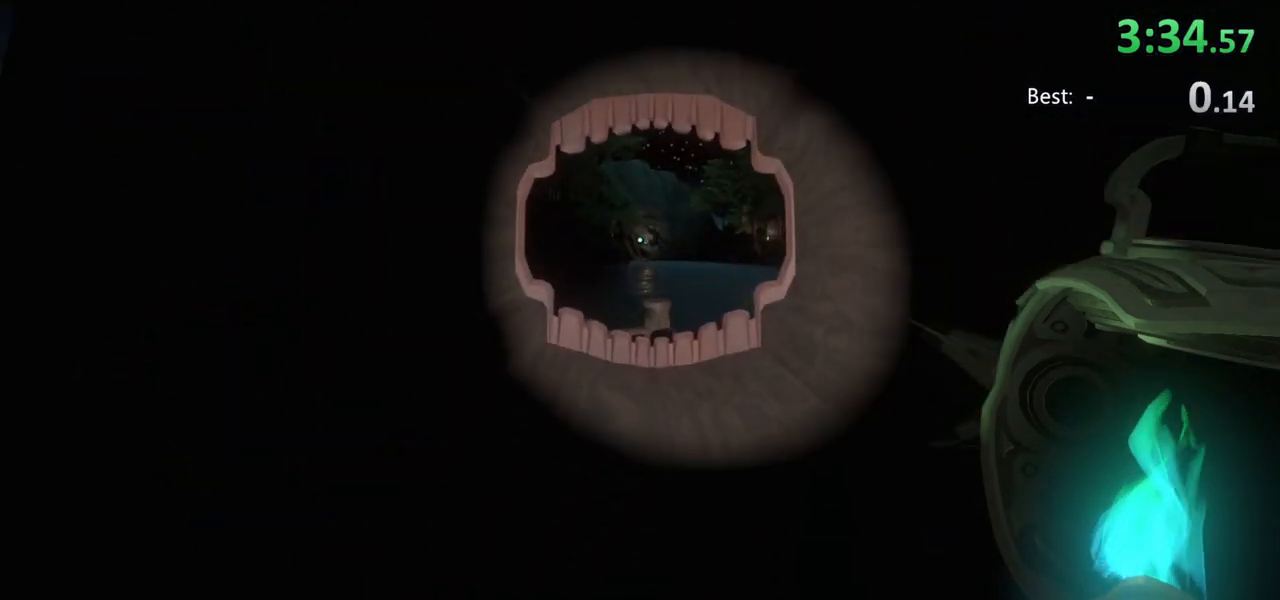
{"keys": [], "mouse": [], "events": [[500, "mouse_right", "up"]]}
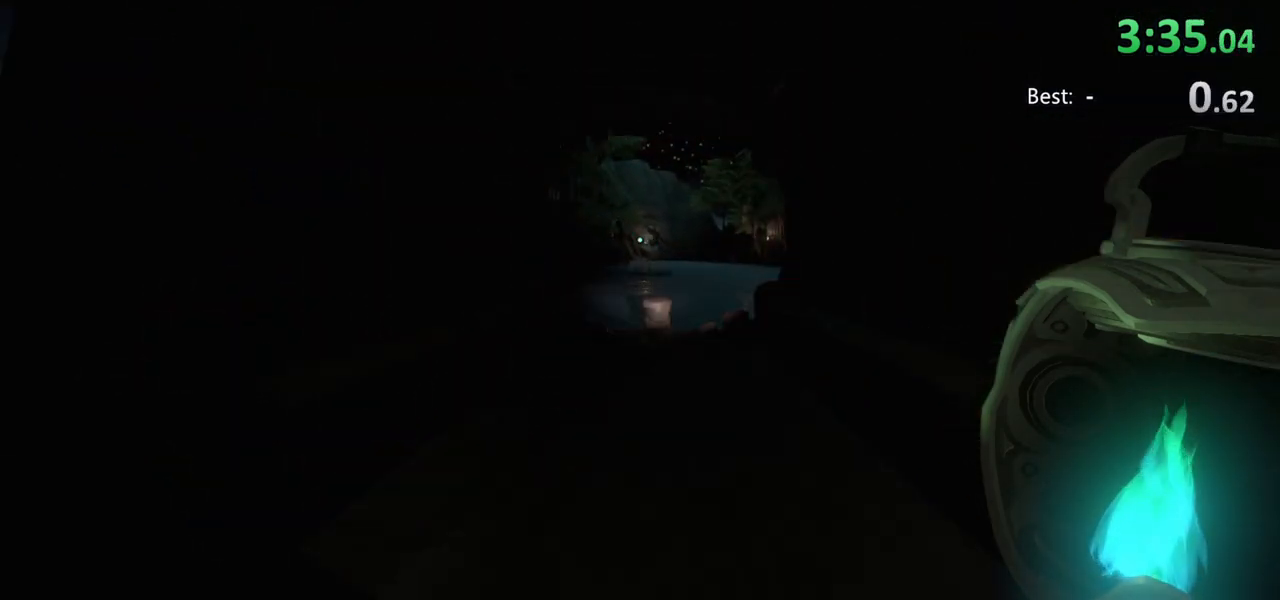
{"keys": ["a"], "mouse": [], "events": [[200, "a", "down"]]}
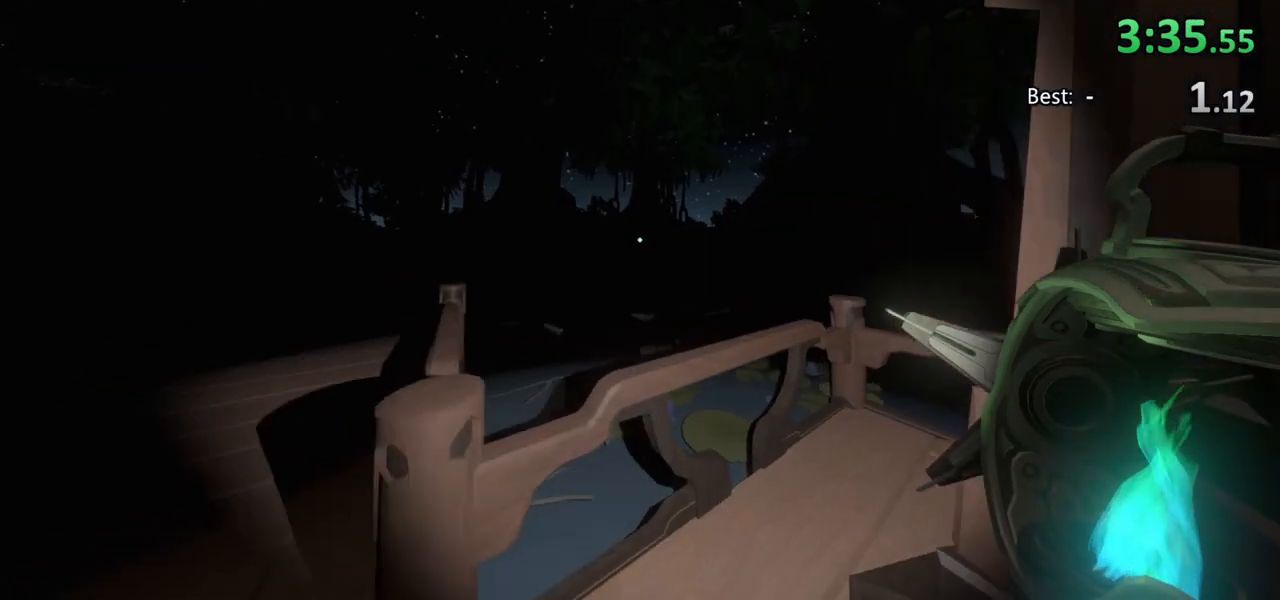
{"keys": ["a", "w"], "mouse": ["right"], "events": [[133, "w", "down"], [200, "mouse_right", "down"]]}
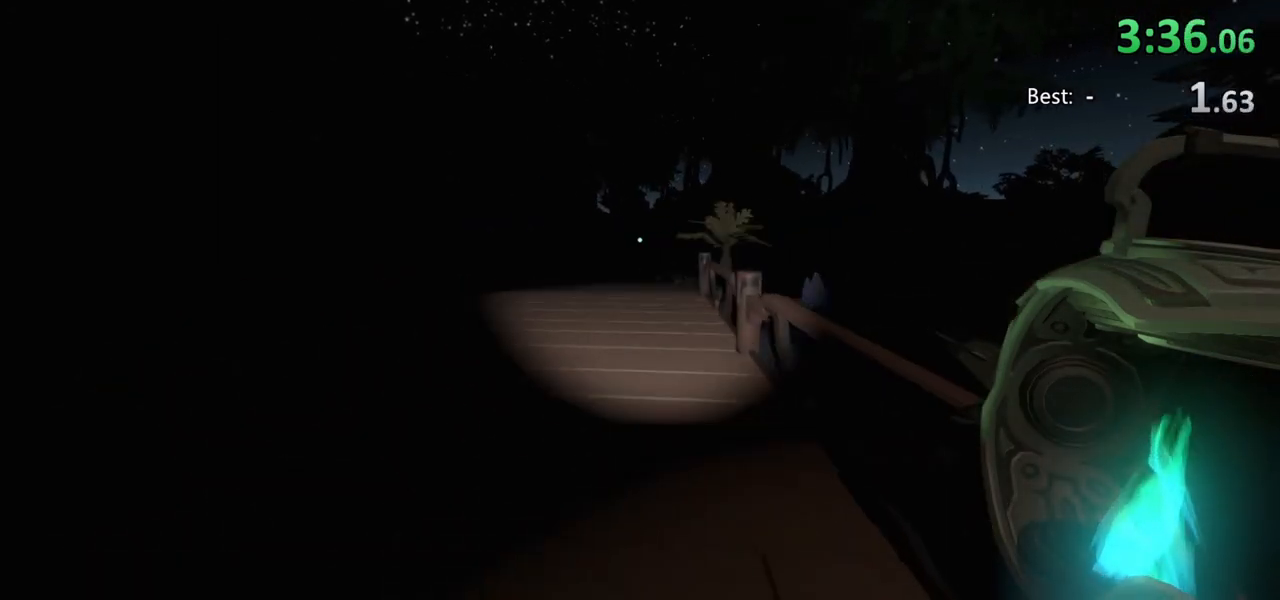
{"keys": ["a", "w"], "mouse": ["right"], "events": [[67, "a", "up"], [467, "a", "down"]]}
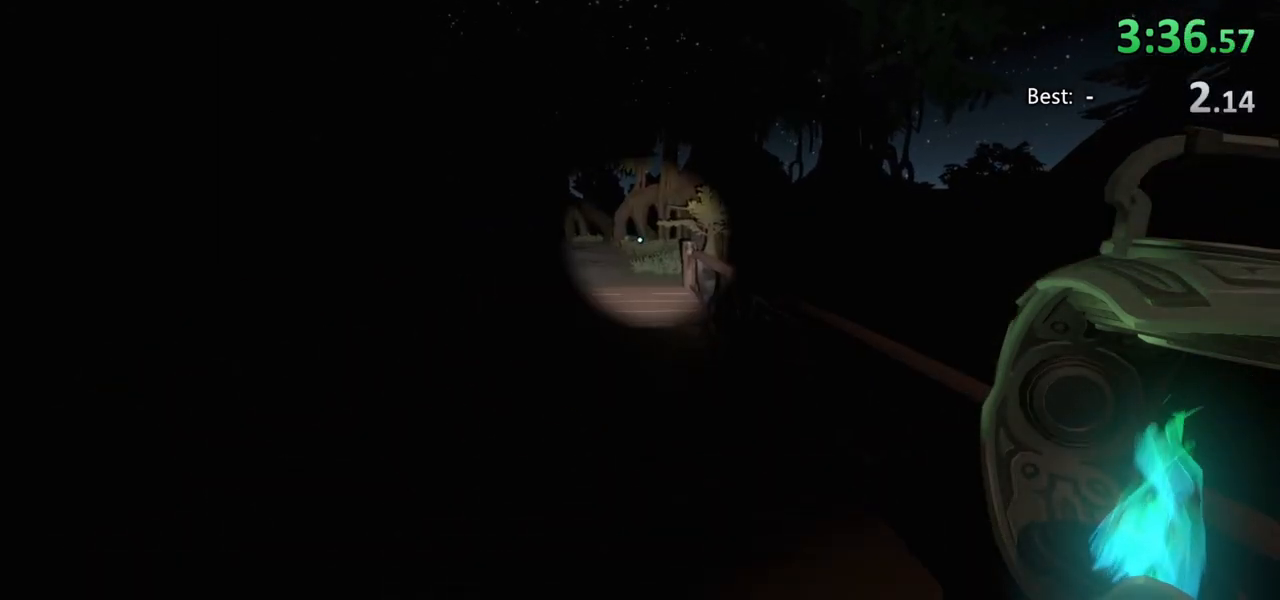
{"keys": ["w"], "mouse": ["right"], "events": [[367, "a", "up"]]}
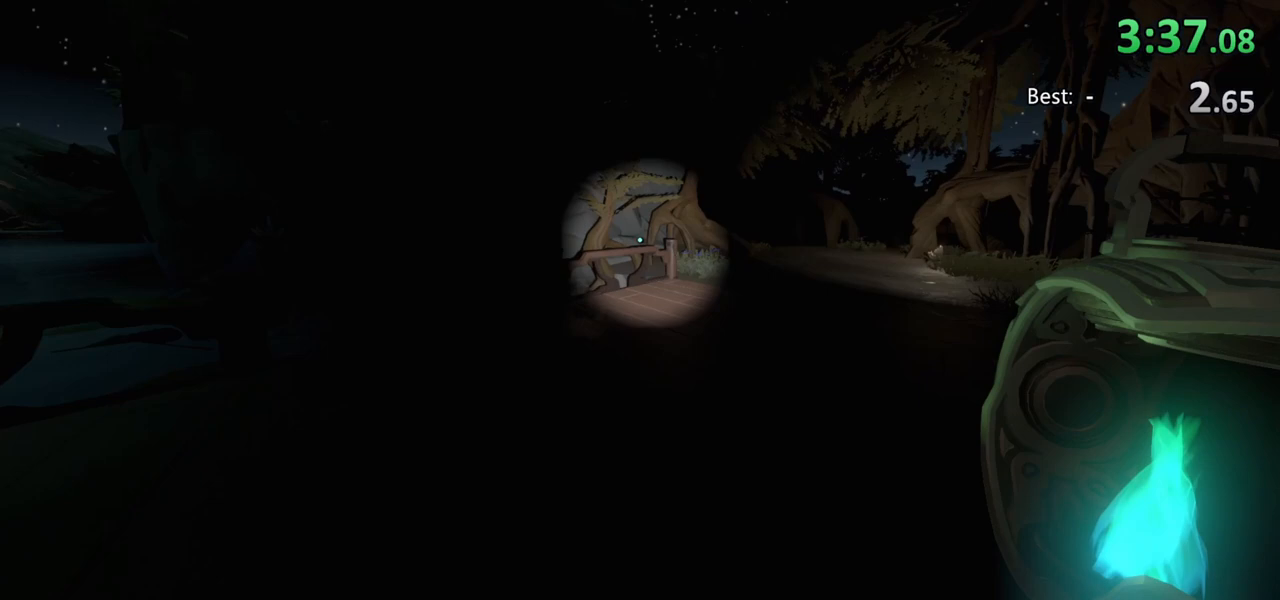
{"keys": ["a"], "mouse": ["right"], "events": [[33, "d", "down"], [167, "w", "up"], [400, "d", "up"], [467, "a", "down"]]}
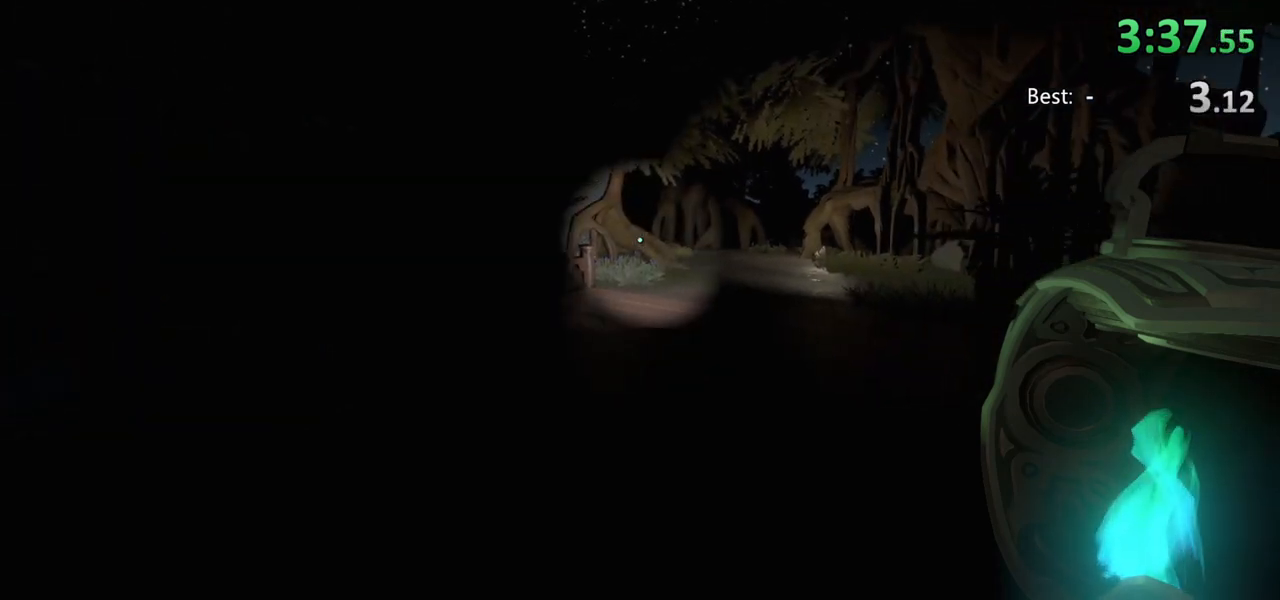
{"keys": ["s"], "mouse": [], "events": [[133, "s", "down"], [367, "mouse_right", "up"], [500, "a", "up"]]}
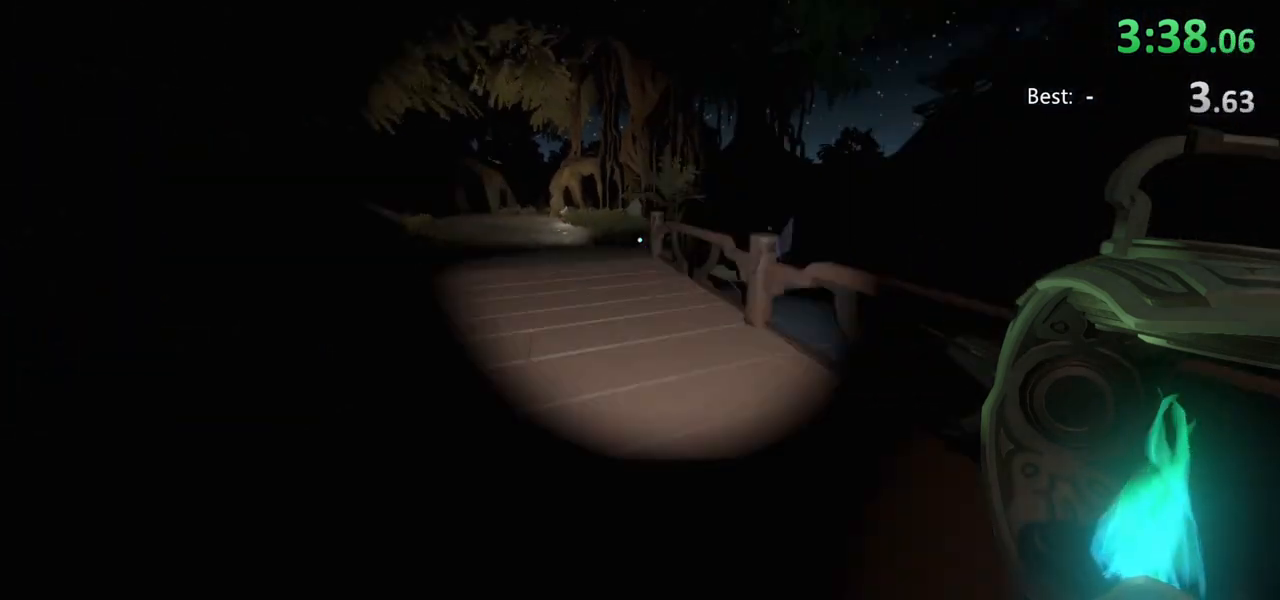
{"keys": ["w"], "mouse": [], "events": [[100, "s", "up"], [200, "d", "down"], [400, "w", "down"], [500, "d", "up"]]}
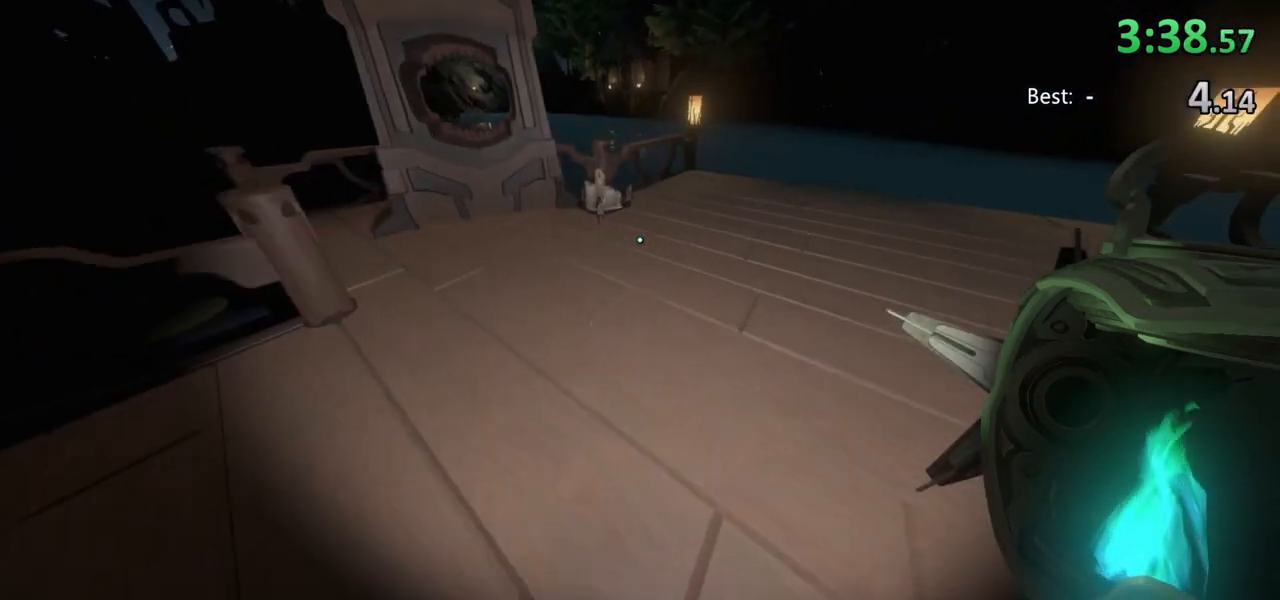
{"keys": ["w"], "mouse": ["right"], "events": [[33, "mouse_right", "down"]]}
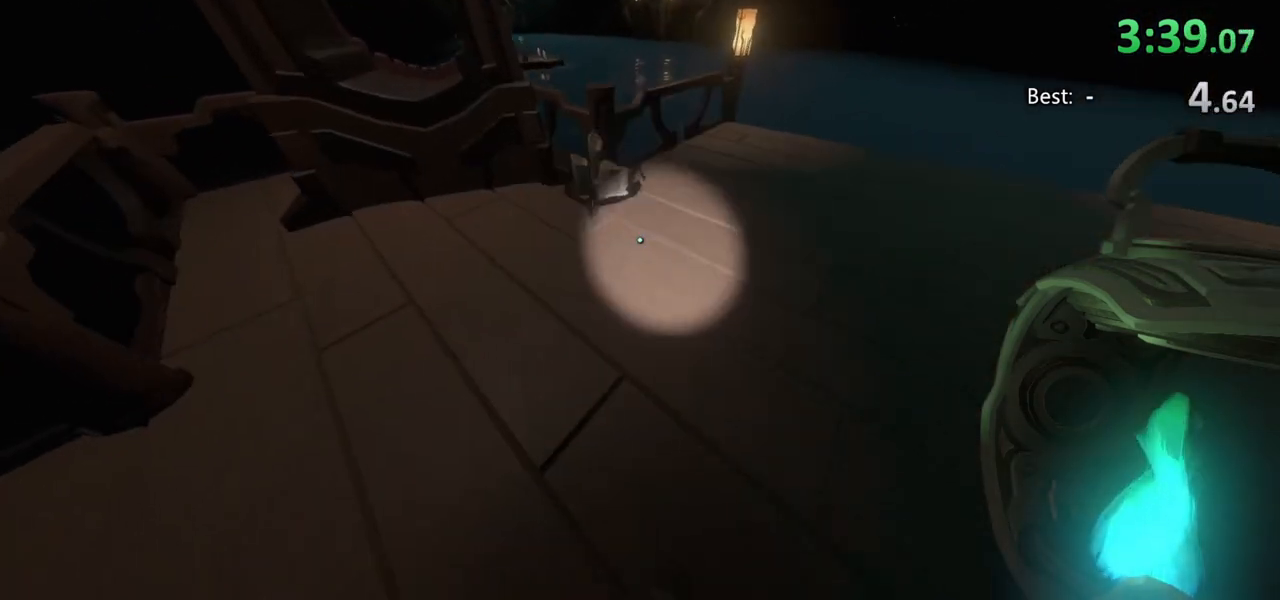
{"keys": [], "mouse": ["right"], "events": [[100, "a", "down"], [200, "a", "up"], [300, "w", "up"]]}
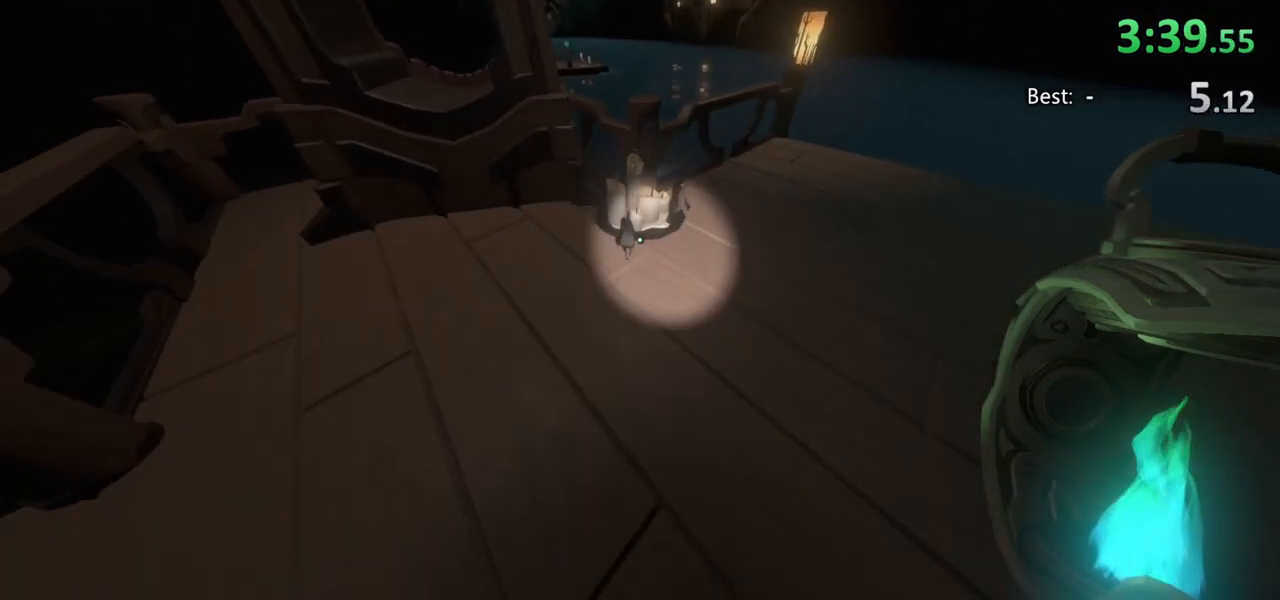
{"keys": [], "mouse": [], "events": [[100, "mouse_right", "up"]]}
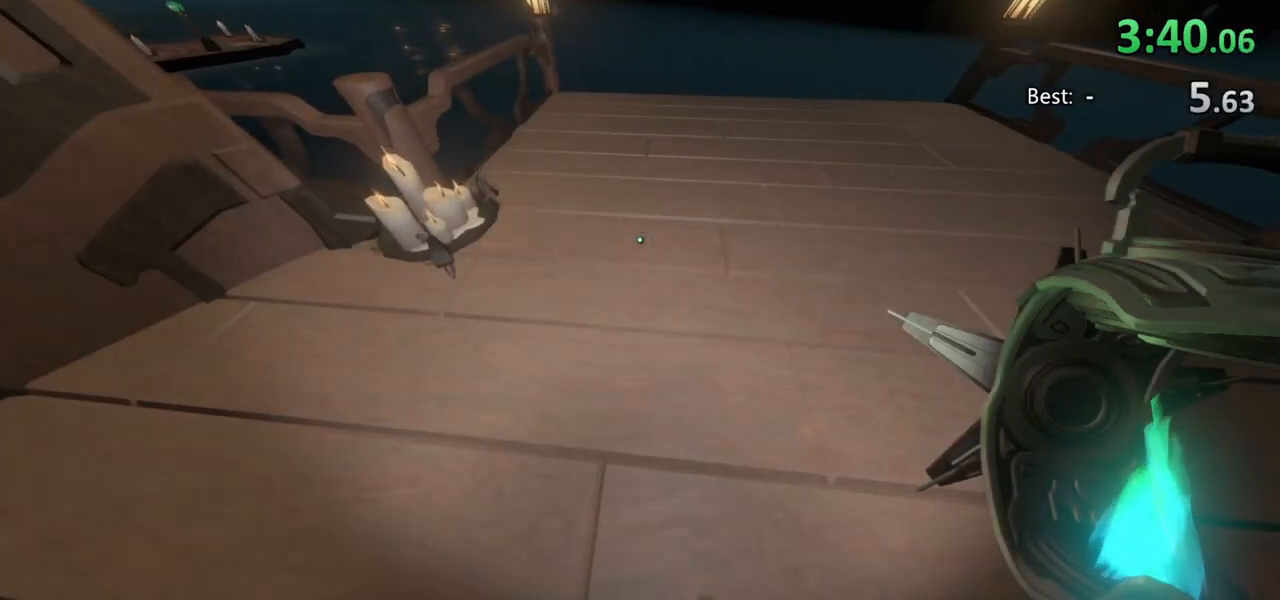
{"keys": [], "mouse": [], "events": []}